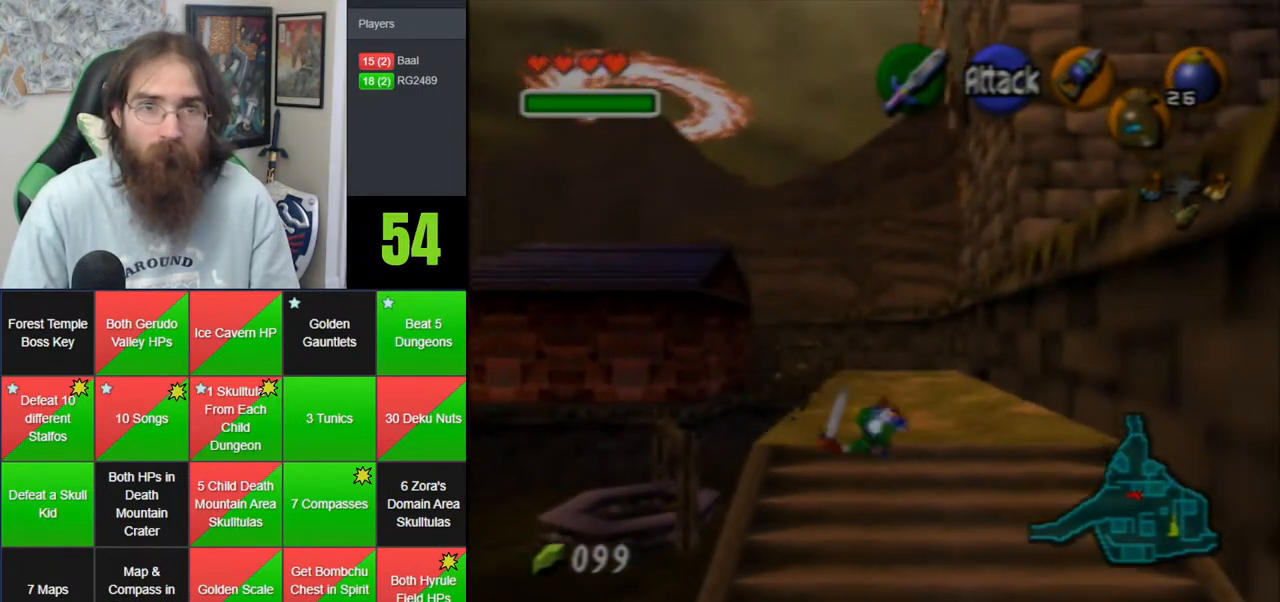
Gameplay with a controller (Nintendo layout); each line is a JSON object with the inputs held at the frame after it. "events" lists button and stick changes between this image and that frame as [ms after this image, input, new state], when the widget could be followed in between. Not read: B DPAD_DOWN DPAD_RIGHT DPAD_UP L1 L3 R1 R3 START X Y.
{"buttons": ["A"], "left_stick": "up", "events": [[250, "A", "down"]]}
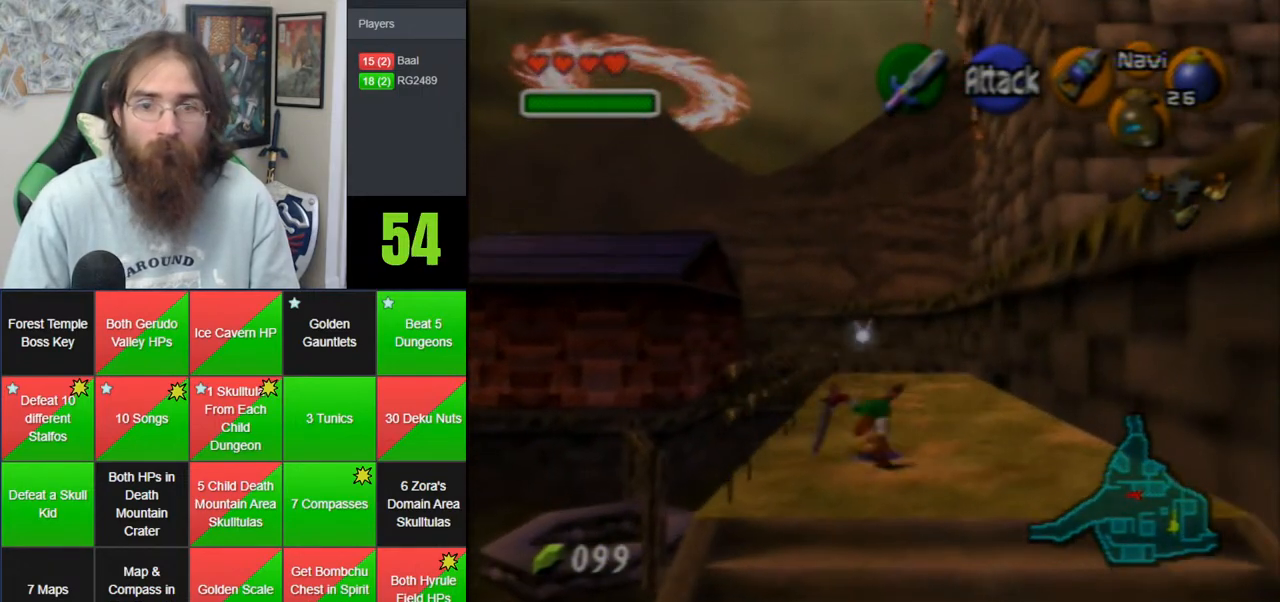
{"buttons": ["A"], "left_stick": "up", "events": [[133, "A", "up"], [467, "A", "down"]]}
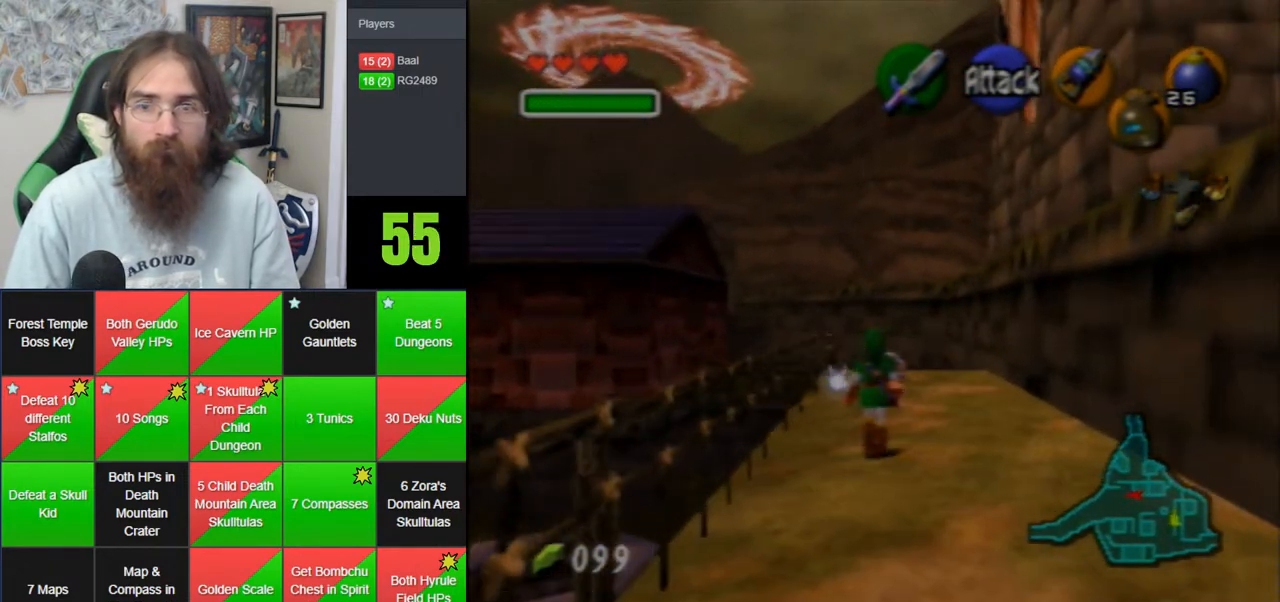
{"buttons": [], "left_stick": "up", "events": [[283, "A", "up"]]}
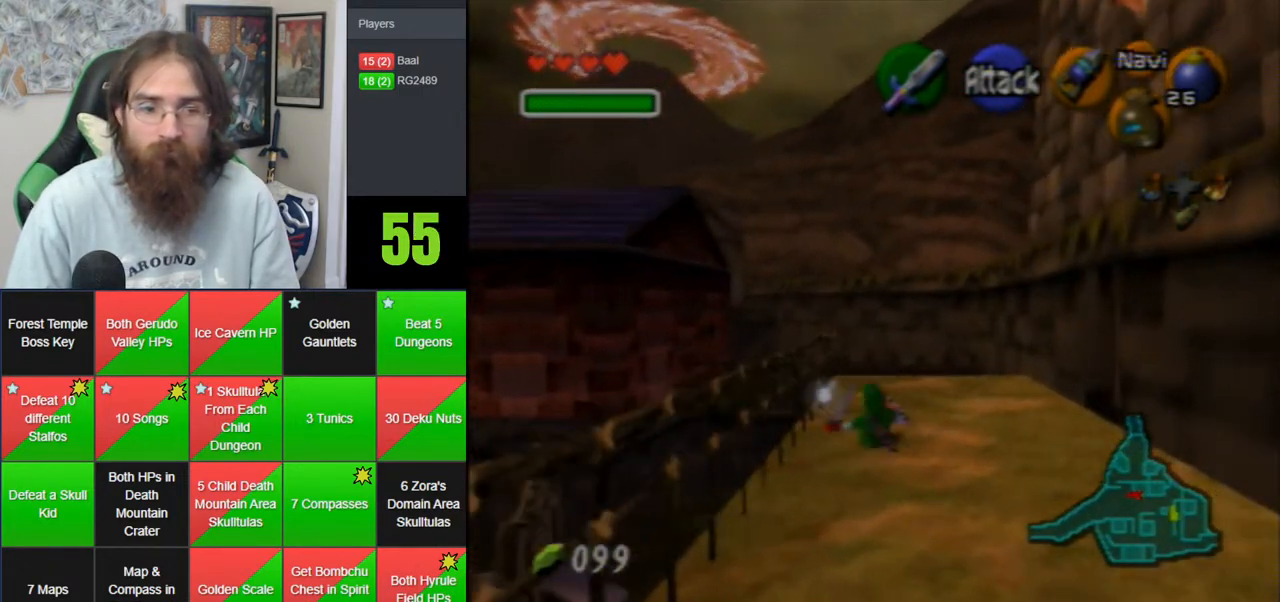
{"buttons": [], "left_stick": "up", "events": []}
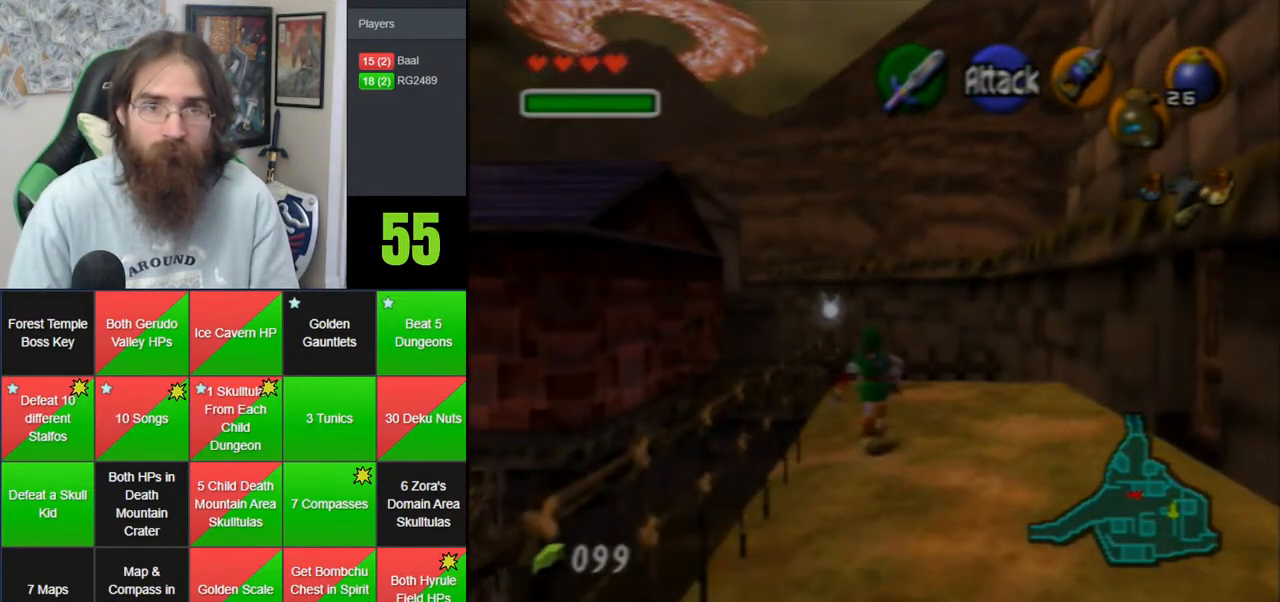
{"buttons": [], "left_stick": "up", "events": []}
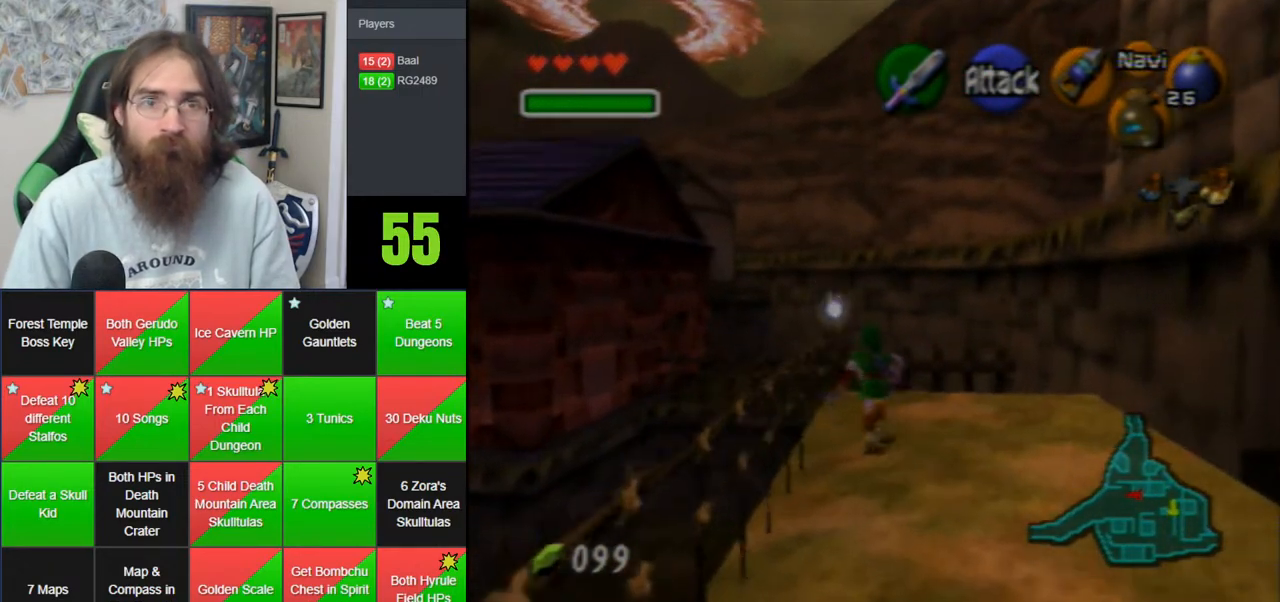
{"buttons": [], "left_stick": "up", "events": [[100, "A", "down"], [500, "A", "up"]]}
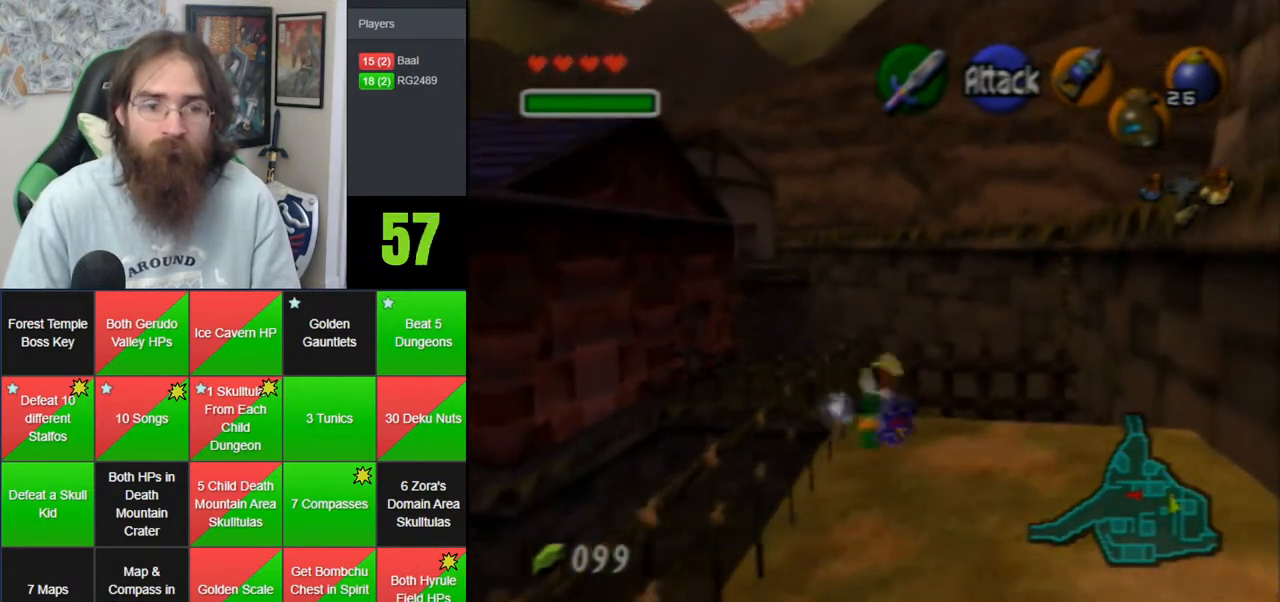
{"buttons": ["A"], "left_stick": "up", "events": [[317, "A", "down"]]}
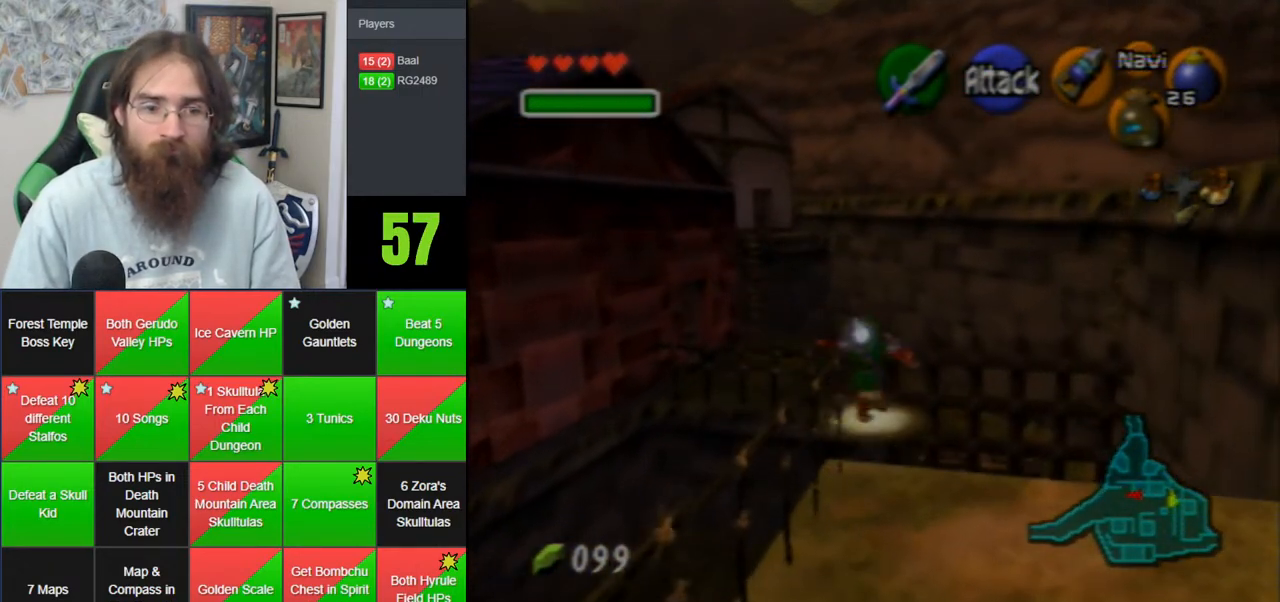
{"buttons": [], "left_stick": "up", "events": [[250, "A", "up"]]}
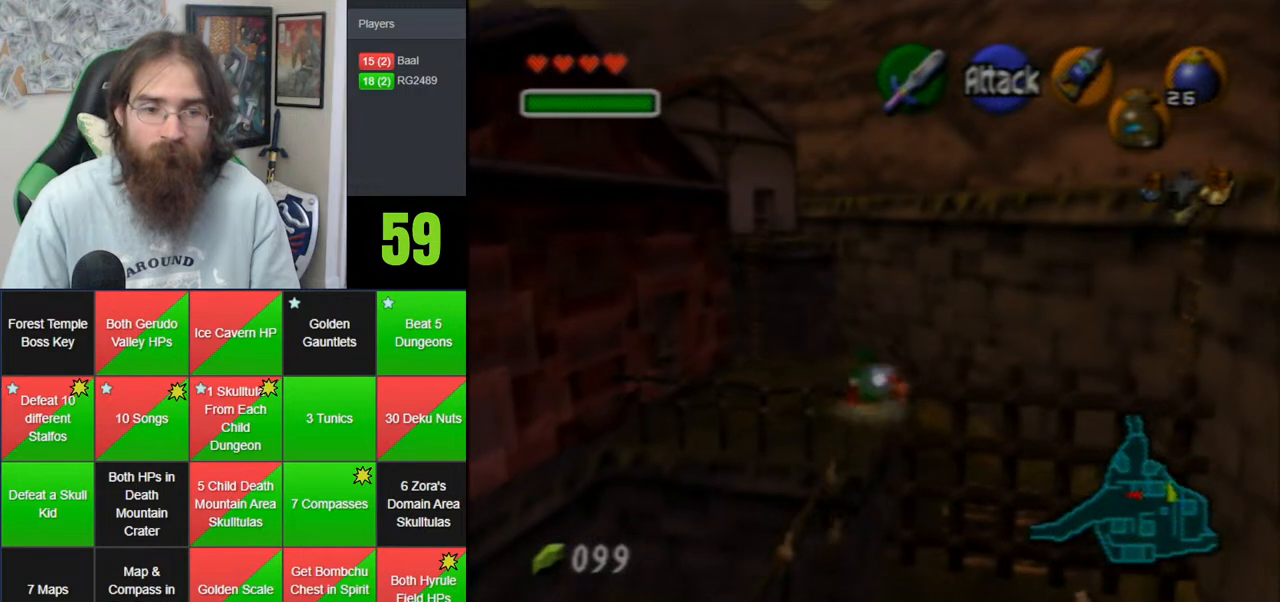
{"buttons": [], "left_stick": "up-right", "events": [[333, "left_stick", "up-right"]]}
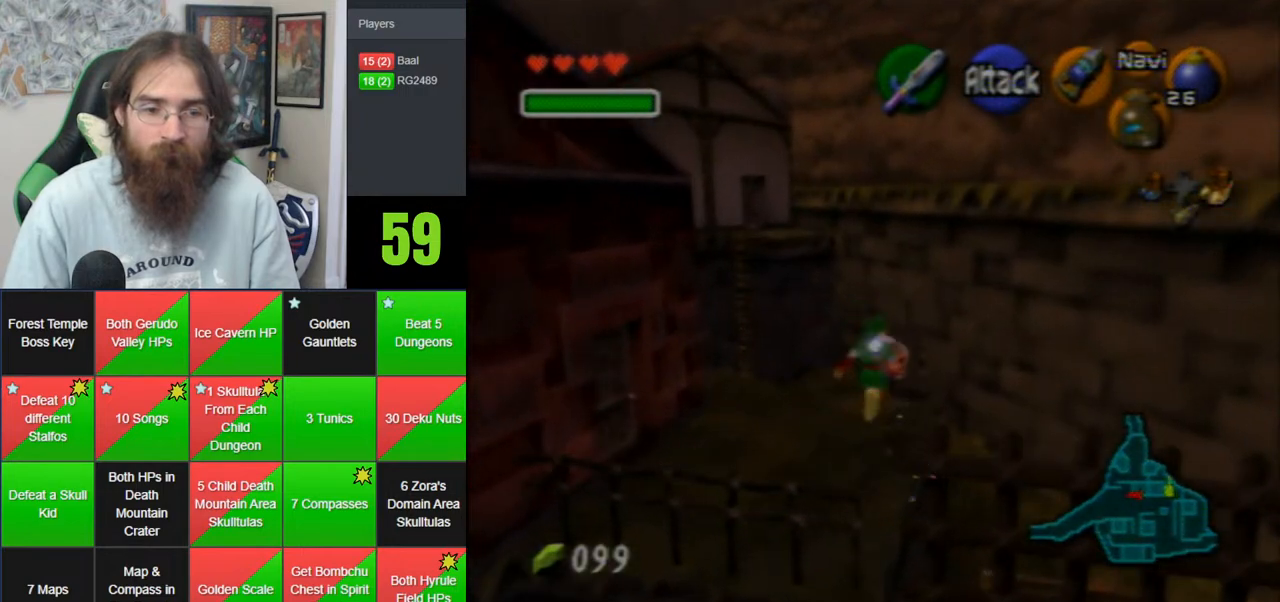
{"buttons": [], "left_stick": "up-right", "events": []}
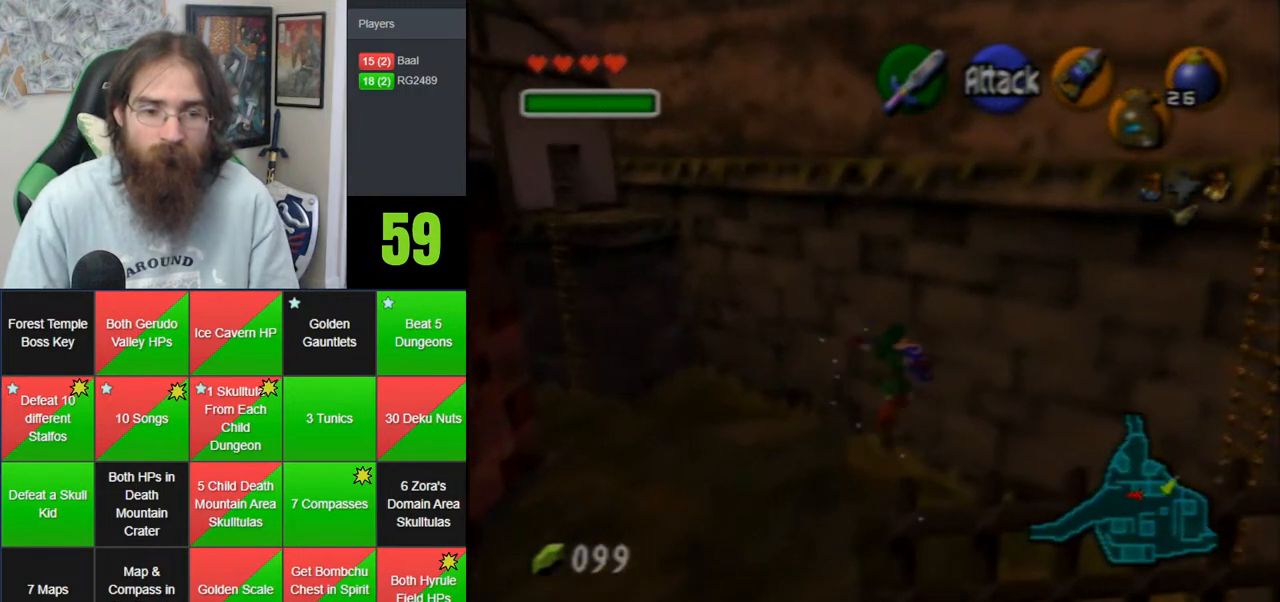
{"buttons": [], "left_stick": "center", "events": [[67, "left_stick", "up"], [433, "left_stick", "center"]]}
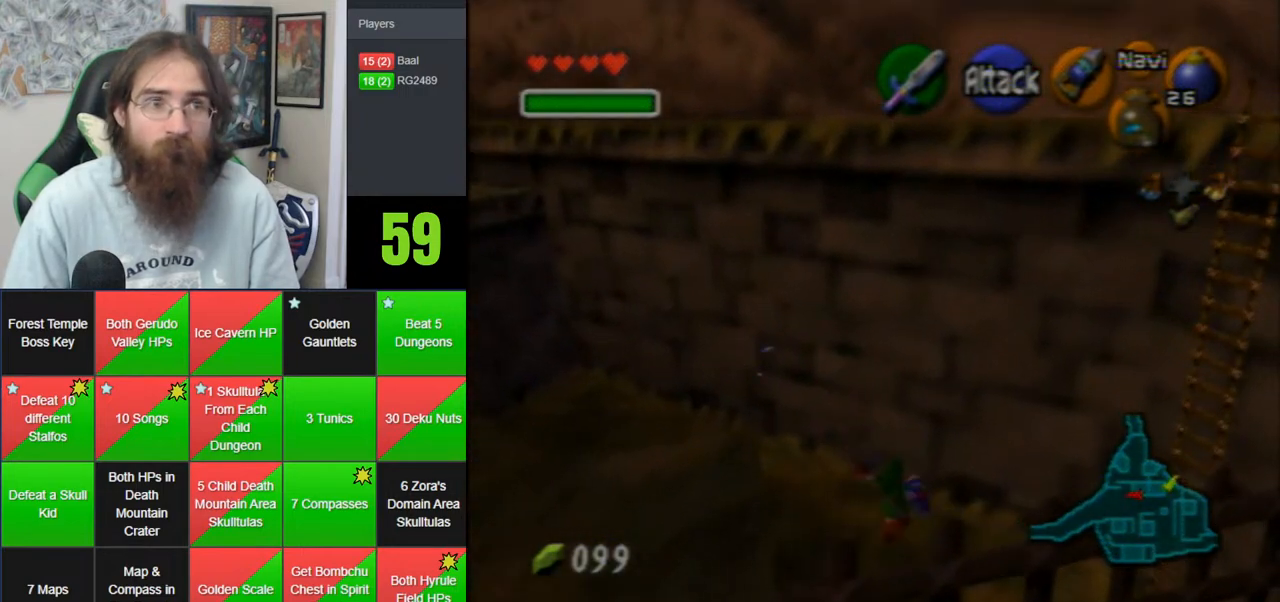
{"buttons": ["Z"], "left_stick": "down", "events": [[167, "left_stick", "down"], [317, "Z", "down"], [367, "left_stick", "center"], [433, "left_stick", "down"]]}
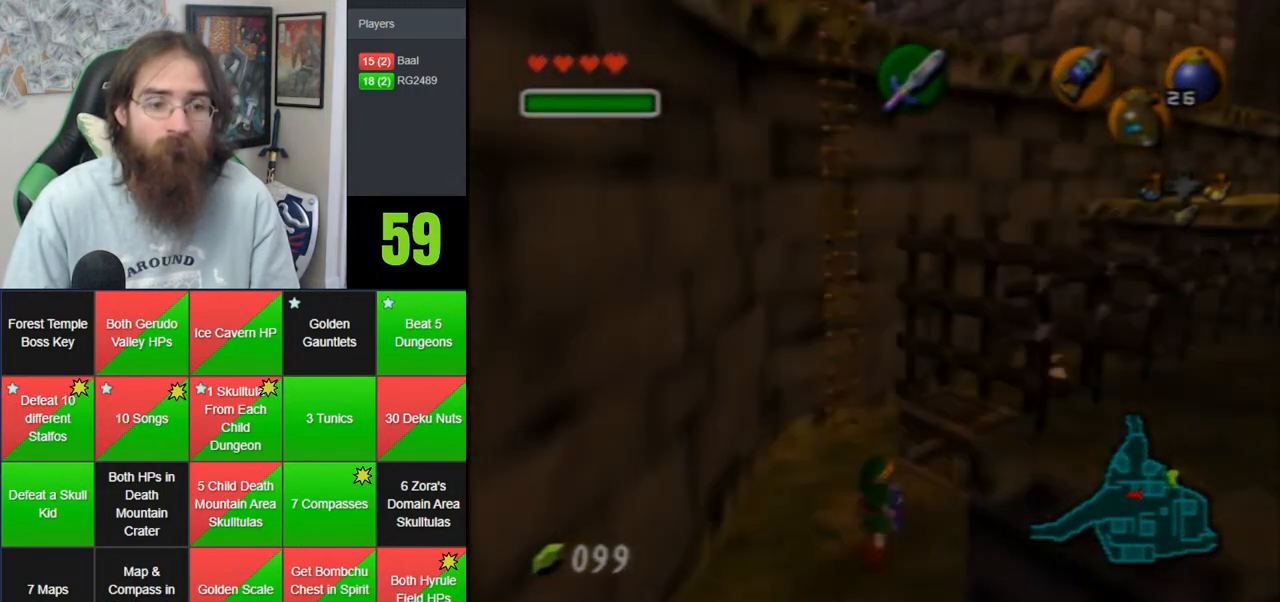
{"buttons": [], "left_stick": "up", "events": [[250, "Z", "up"], [250, "left_stick", "center"], [417, "left_stick", "up"]]}
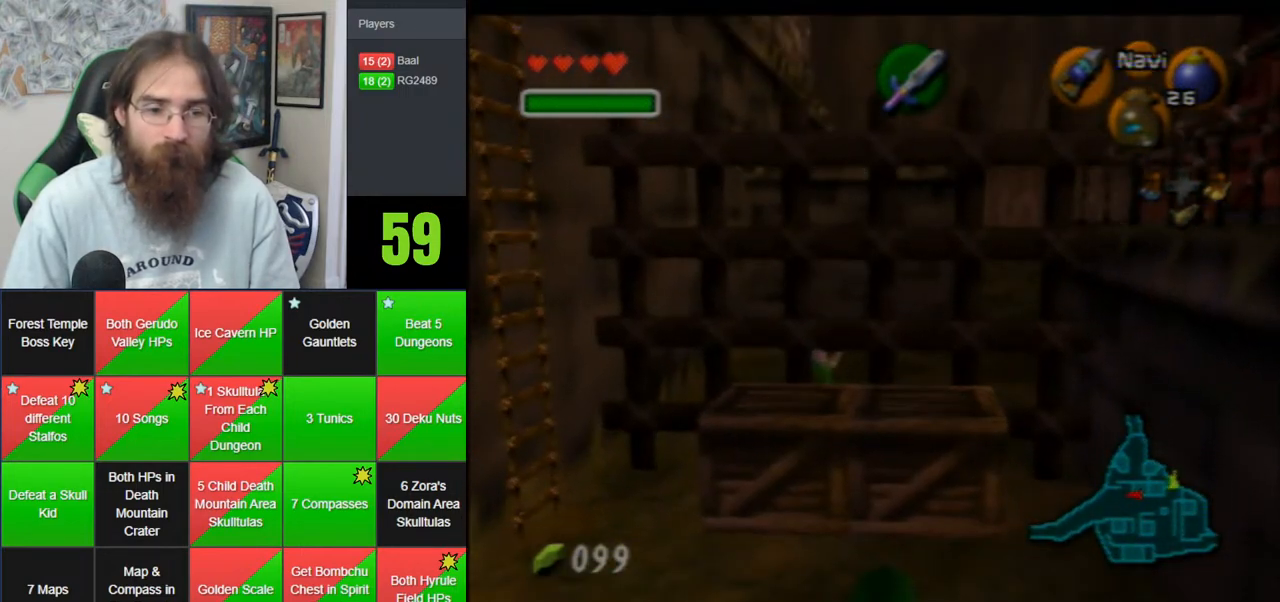
{"buttons": ["A"], "left_stick": "up", "events": [[33, "left_stick", "up-right"], [150, "left_stick", "up"], [283, "A", "down"]]}
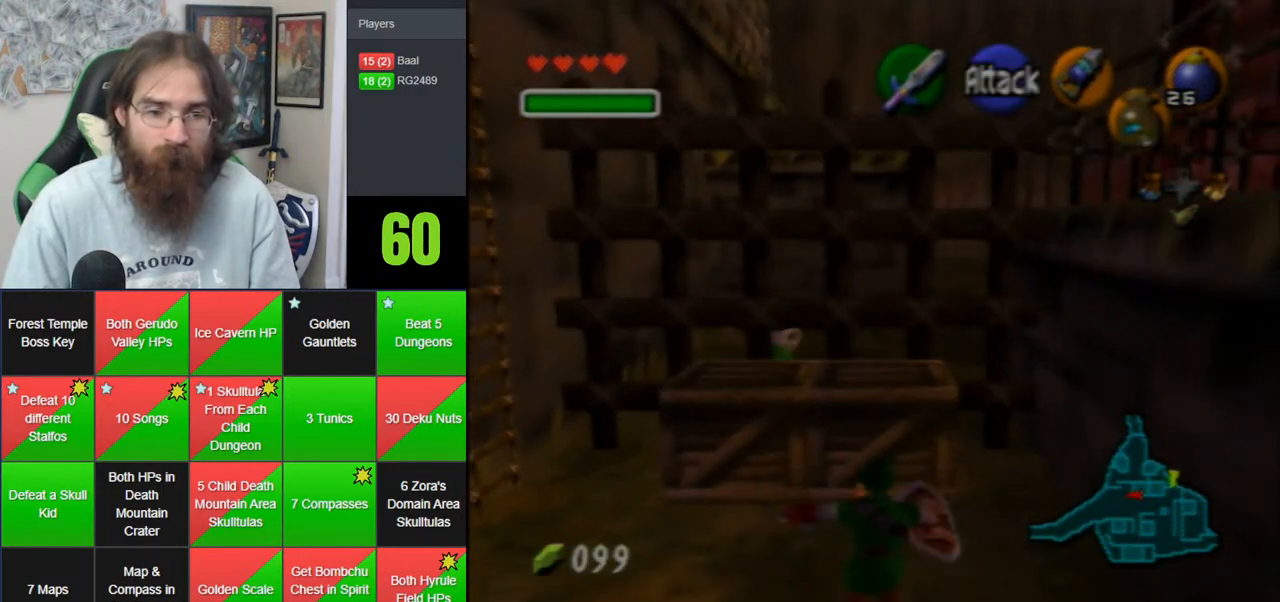
{"buttons": [], "left_stick": "center", "events": [[83, "A", "up"], [400, "left_stick", "center"]]}
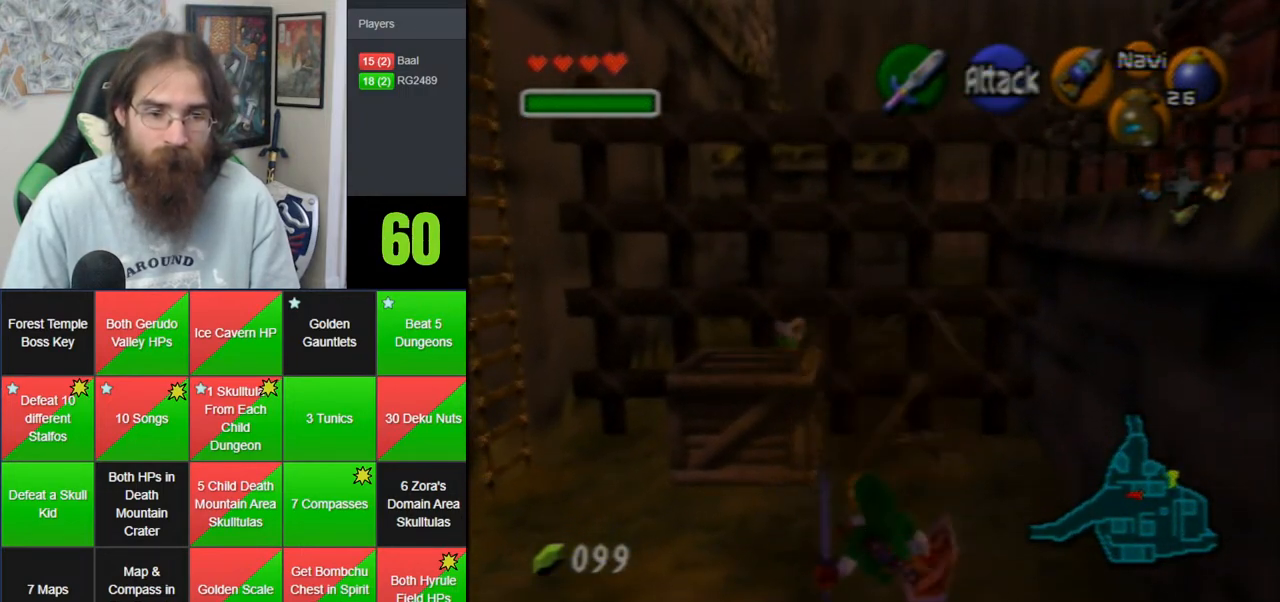
{"buttons": [], "left_stick": "down-left", "events": [[217, "left_stick", "up"], [333, "left_stick", "center"], [417, "left_stick", "down-left"]]}
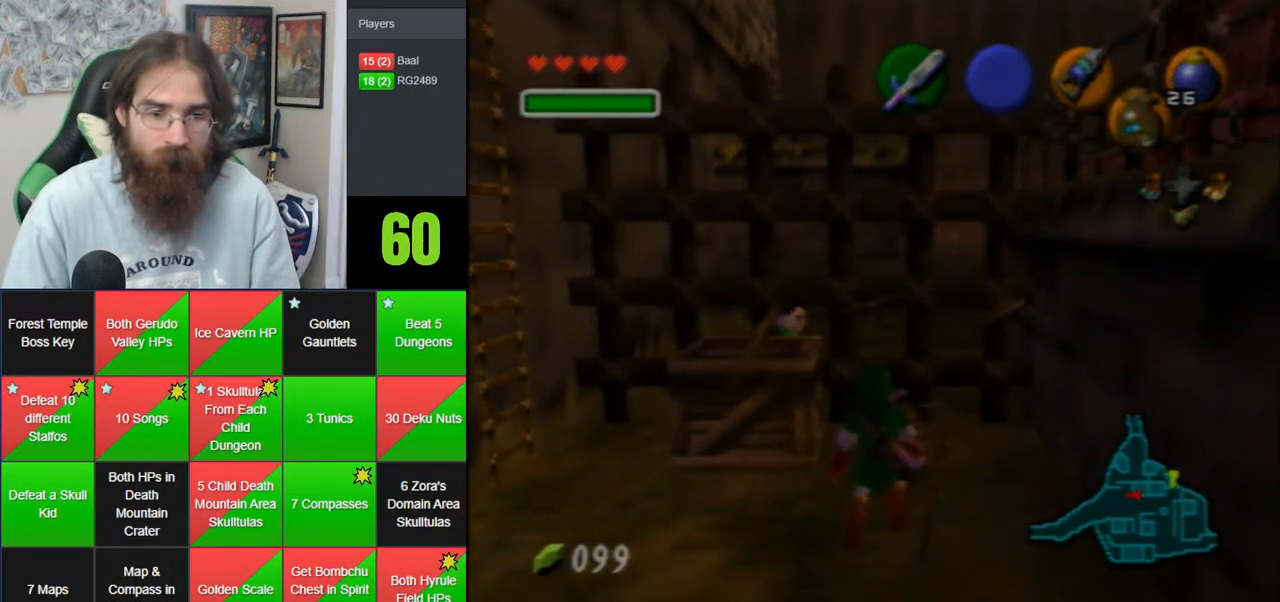
{"buttons": [], "left_stick": "up", "events": [[217, "left_stick", "down"], [317, "left_stick", "center"], [367, "left_stick", "up"]]}
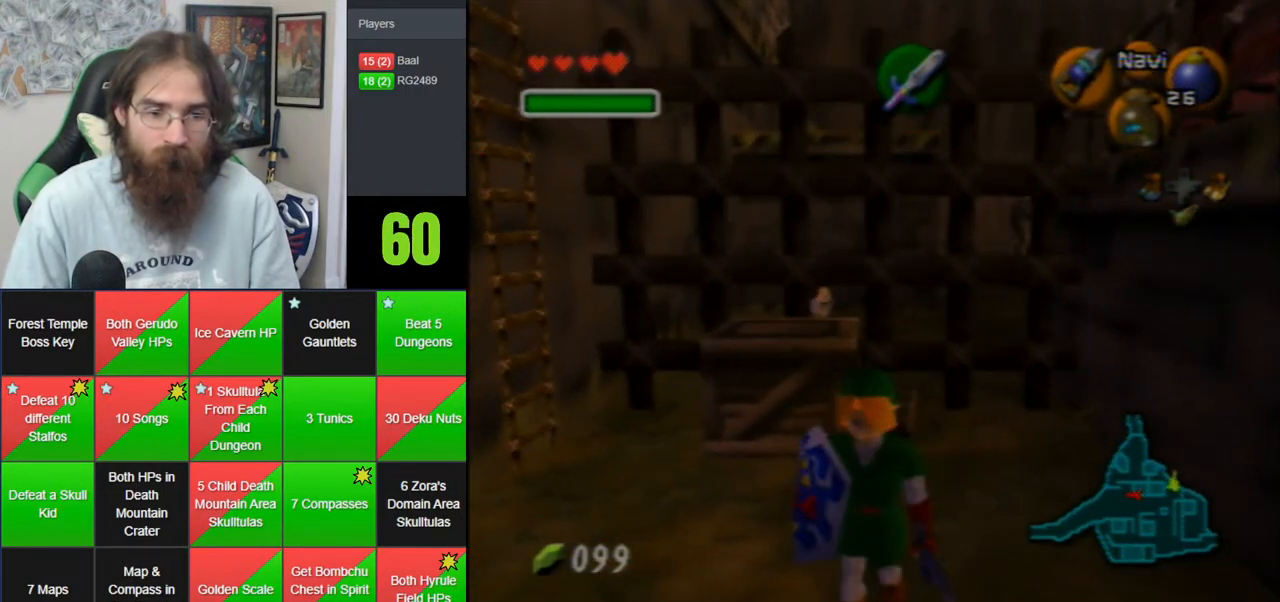
{"buttons": [], "left_stick": "up", "events": [[183, "A", "down"], [400, "A", "up"]]}
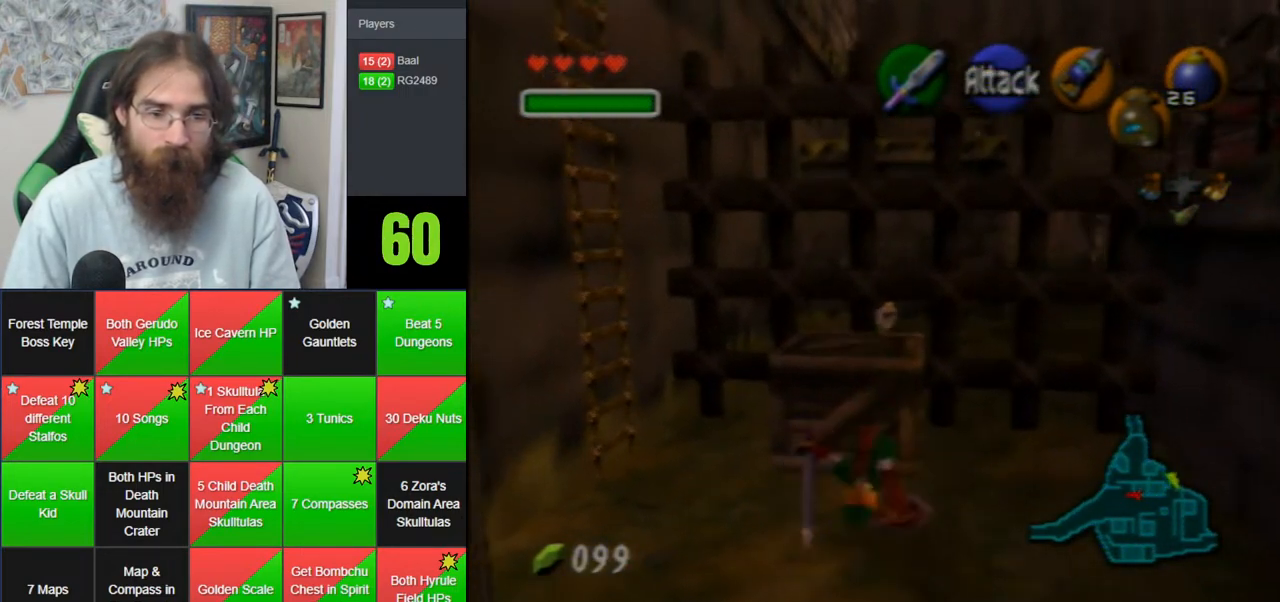
{"buttons": [], "left_stick": "center", "events": [[250, "left_stick", "center"]]}
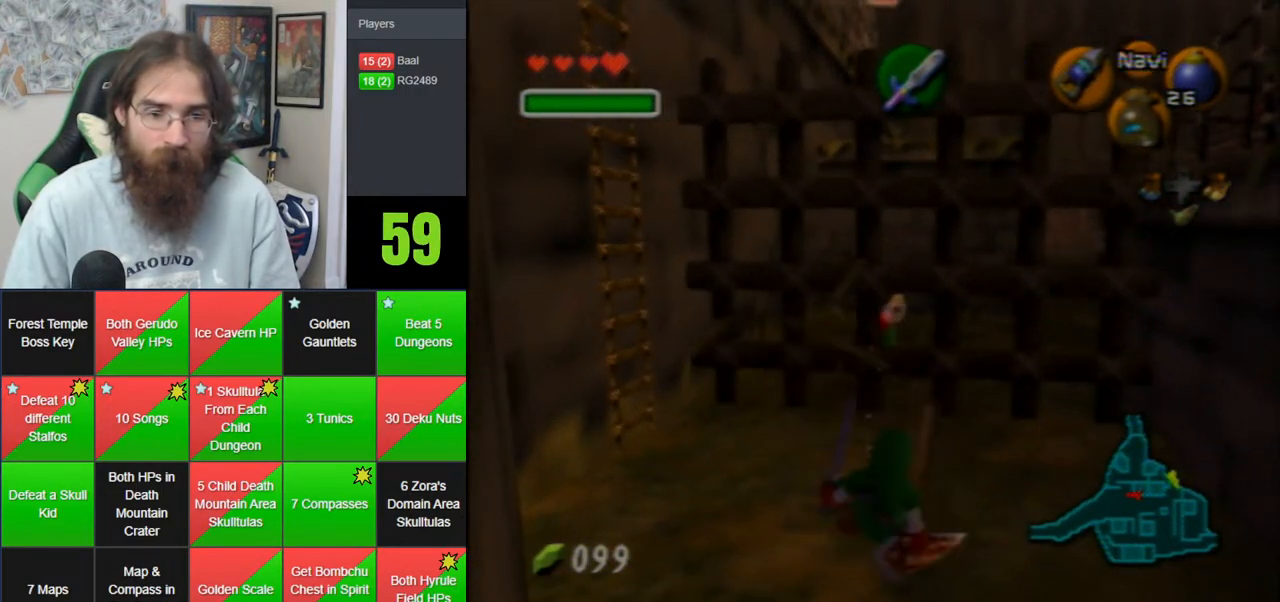
{"buttons": [], "left_stick": "up", "events": [[183, "left_stick", "up"]]}
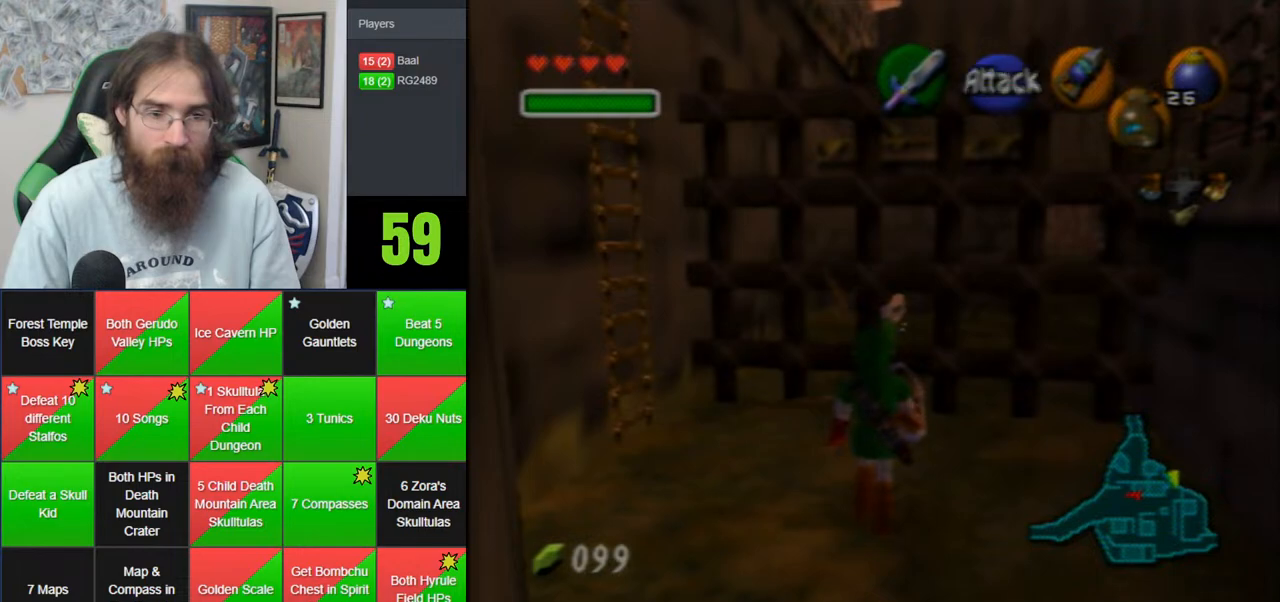
{"buttons": [], "left_stick": "down", "events": [[367, "left_stick", "center"], [433, "left_stick", "down"]]}
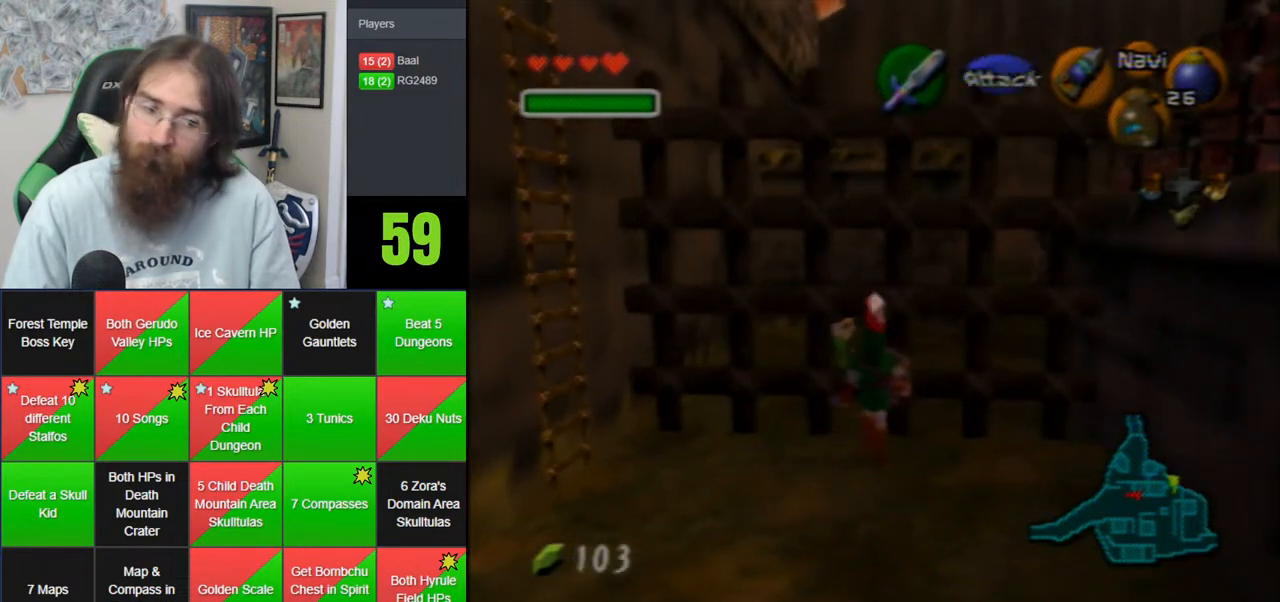
{"buttons": [], "left_stick": "up-left", "events": [[367, "left_stick", "left"], [500, "left_stick", "up-left"]]}
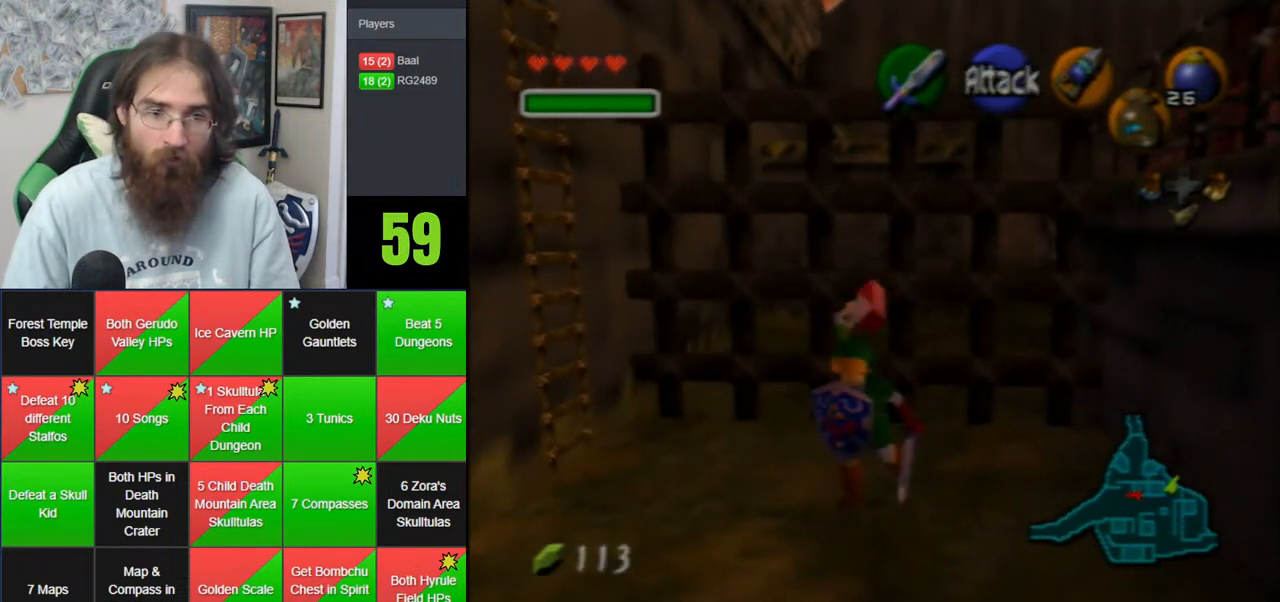
{"buttons": ["C_LEFT"], "left_stick": "down", "events": [[67, "C_LEFT", "down"], [117, "left_stick", "center"], [400, "left_stick", "down"]]}
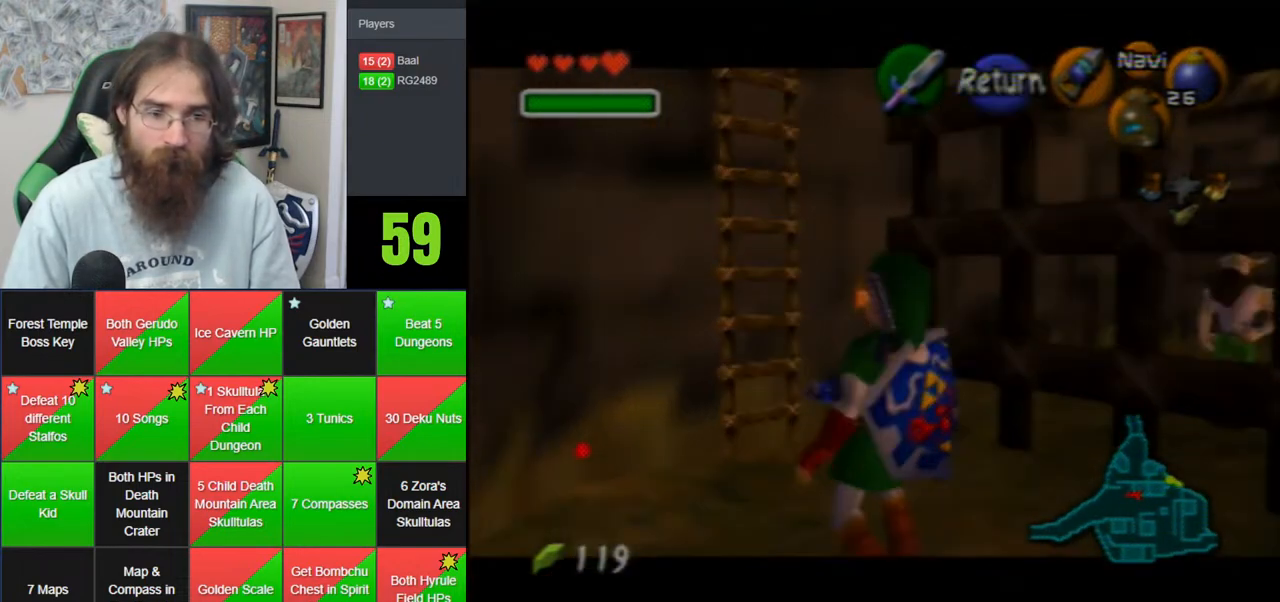
{"buttons": ["C_LEFT"], "left_stick": "down", "events": []}
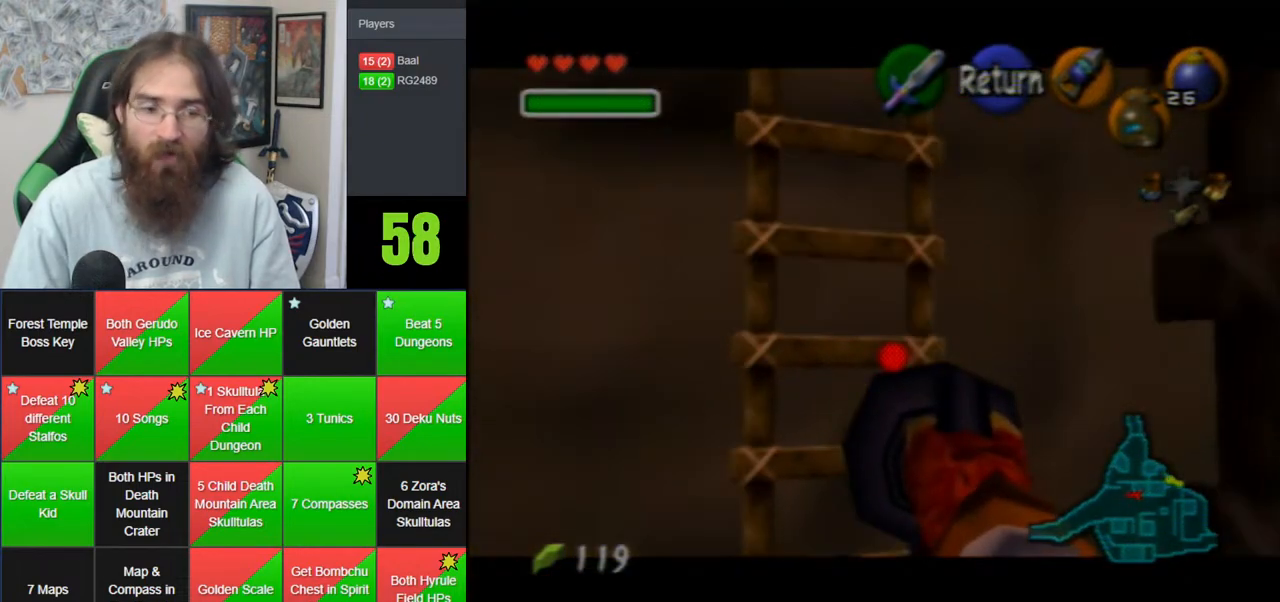
{"buttons": ["C_LEFT"], "left_stick": "down", "events": []}
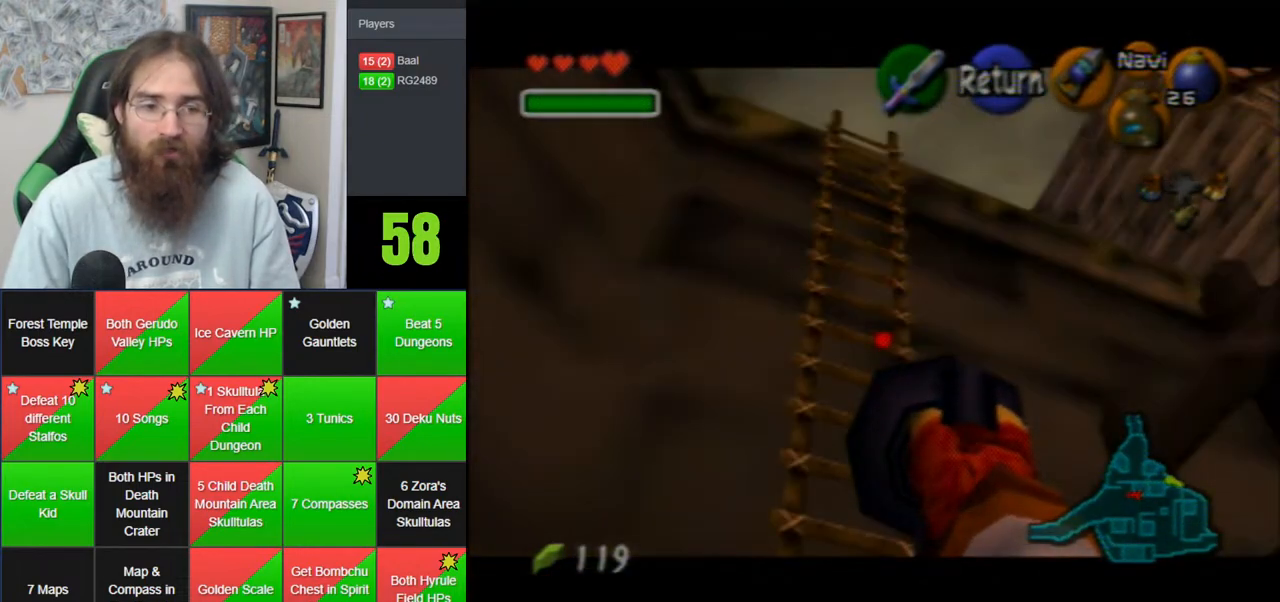
{"buttons": [], "left_stick": "center", "events": [[100, "left_stick", "center"], [317, "left_stick", "up-right"], [417, "C_LEFT", "up"], [417, "left_stick", "center"]]}
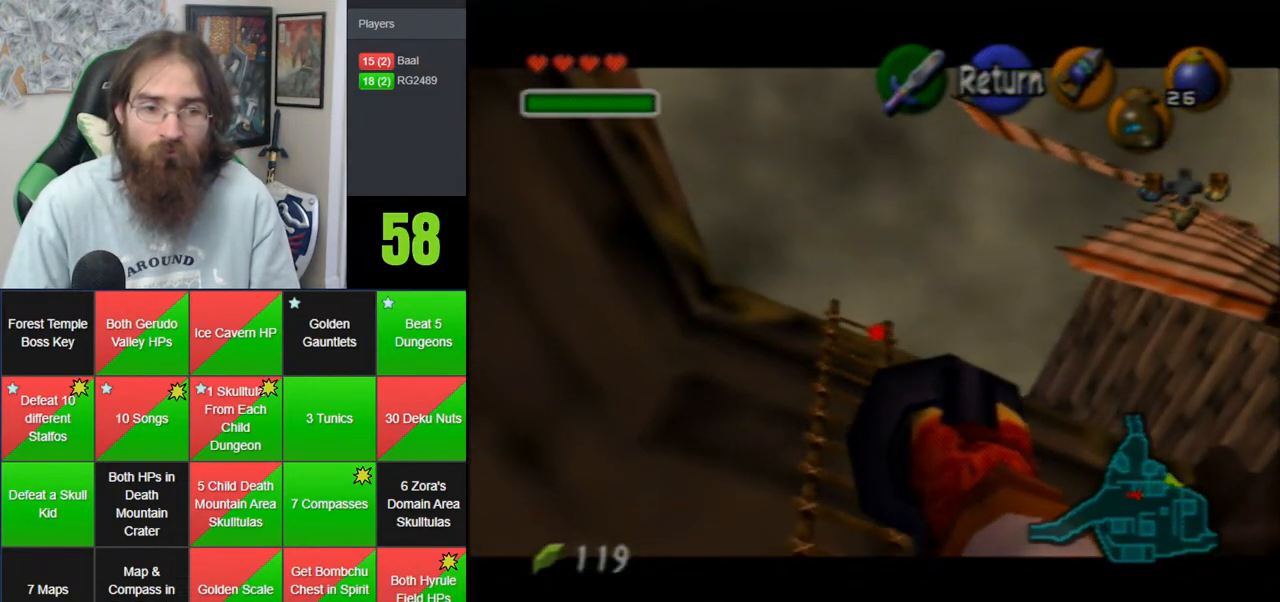
{"buttons": [], "left_stick": "up", "events": [[317, "left_stick", "up"]]}
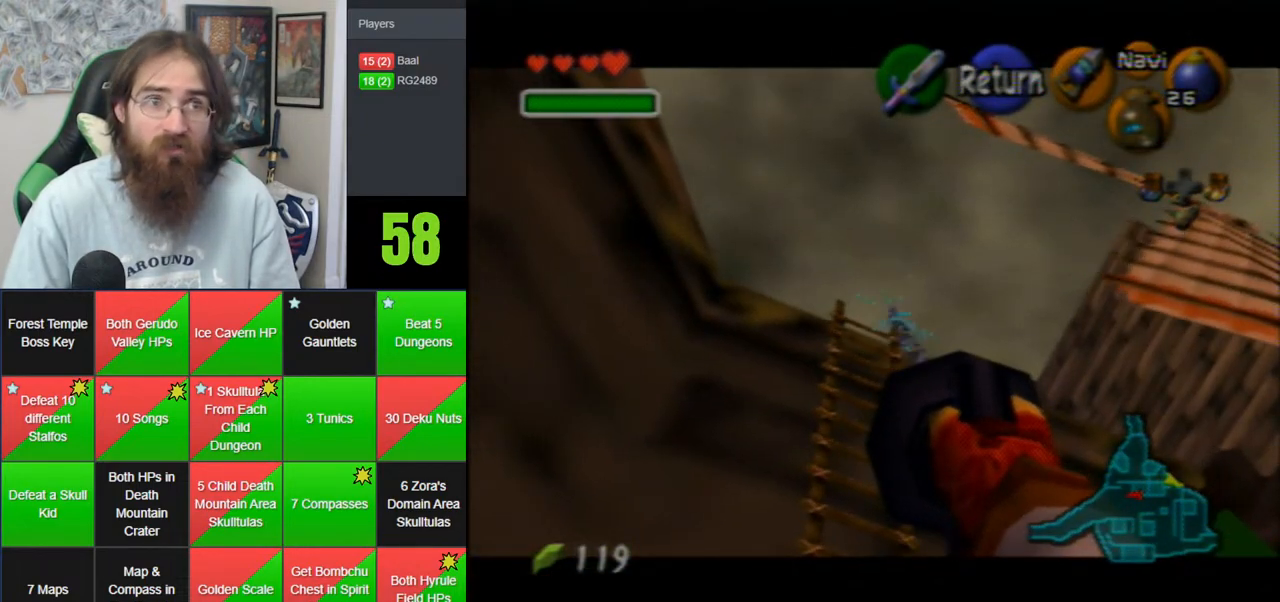
{"buttons": [], "left_stick": "down", "events": [[467, "left_stick", "down"]]}